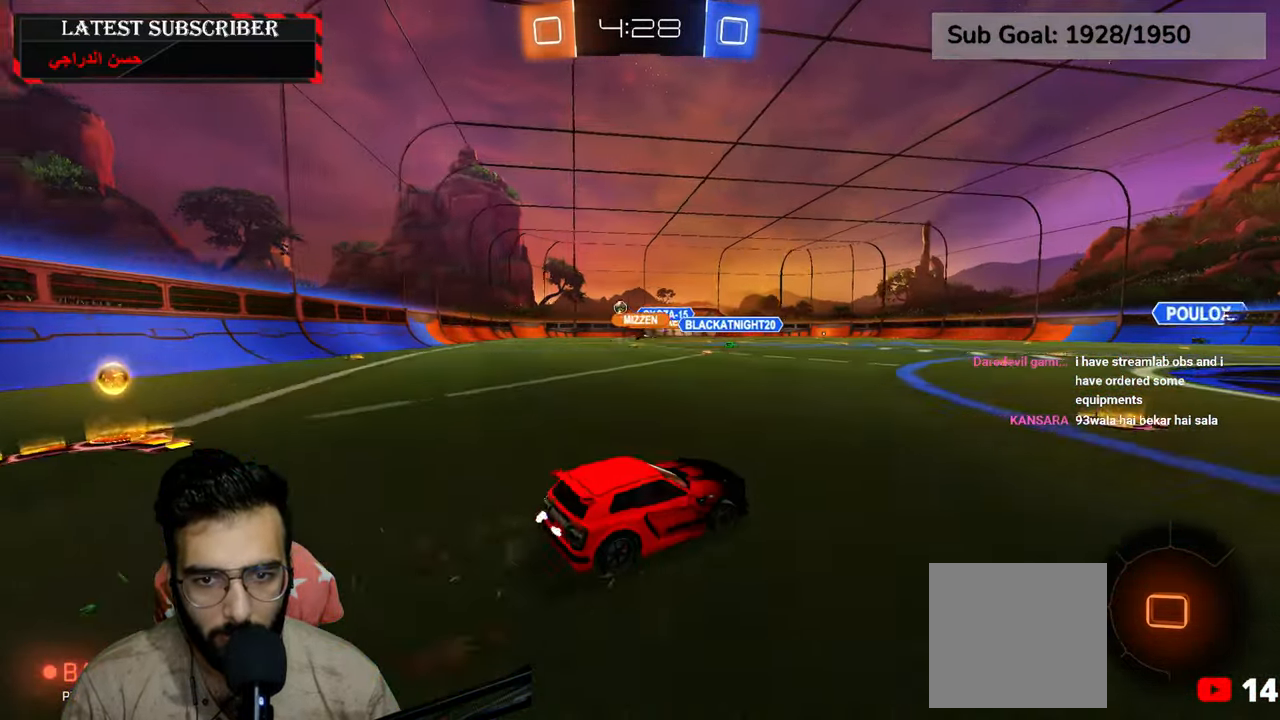
Gameplay with a controller (Xbox layout); each line is a JSON object with the inputs held at the frame after it (dt_ms = milliseconds from this image to that frame). "events" lists button and stick changes between this image and that frame as [ms after this image, input, new state], when the widget could be followed in between.
{"dt_ms": 500, "buttons": ["R1"], "left_stick": "left", "right_stick": "center", "events": [[67, "B", "down"], [150, "B", "up"]]}
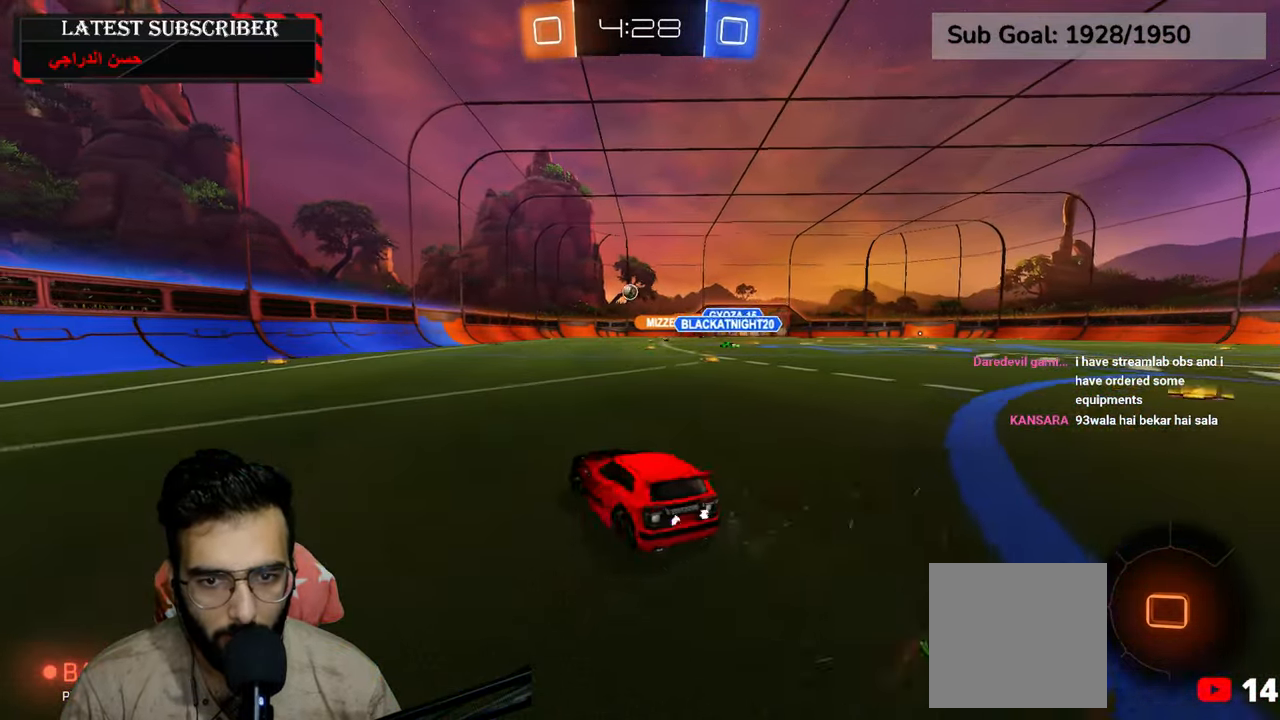
{"dt_ms": 500, "buttons": ["R1"], "left_stick": "left", "right_stick": "center", "events": []}
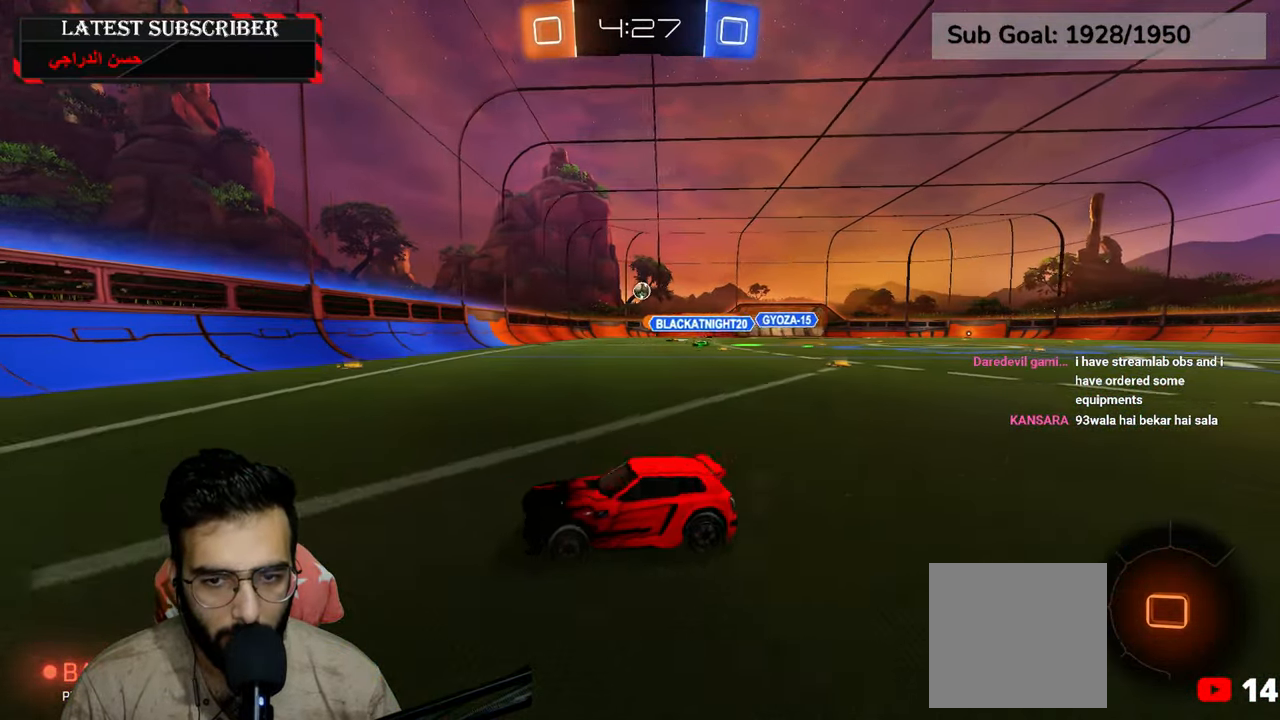
{"dt_ms": 500, "buttons": ["R1"], "left_stick": "down-right", "right_stick": "center", "events": [[300, "left_stick", "down-right"], [350, "B", "down"], [434, "B", "up"]]}
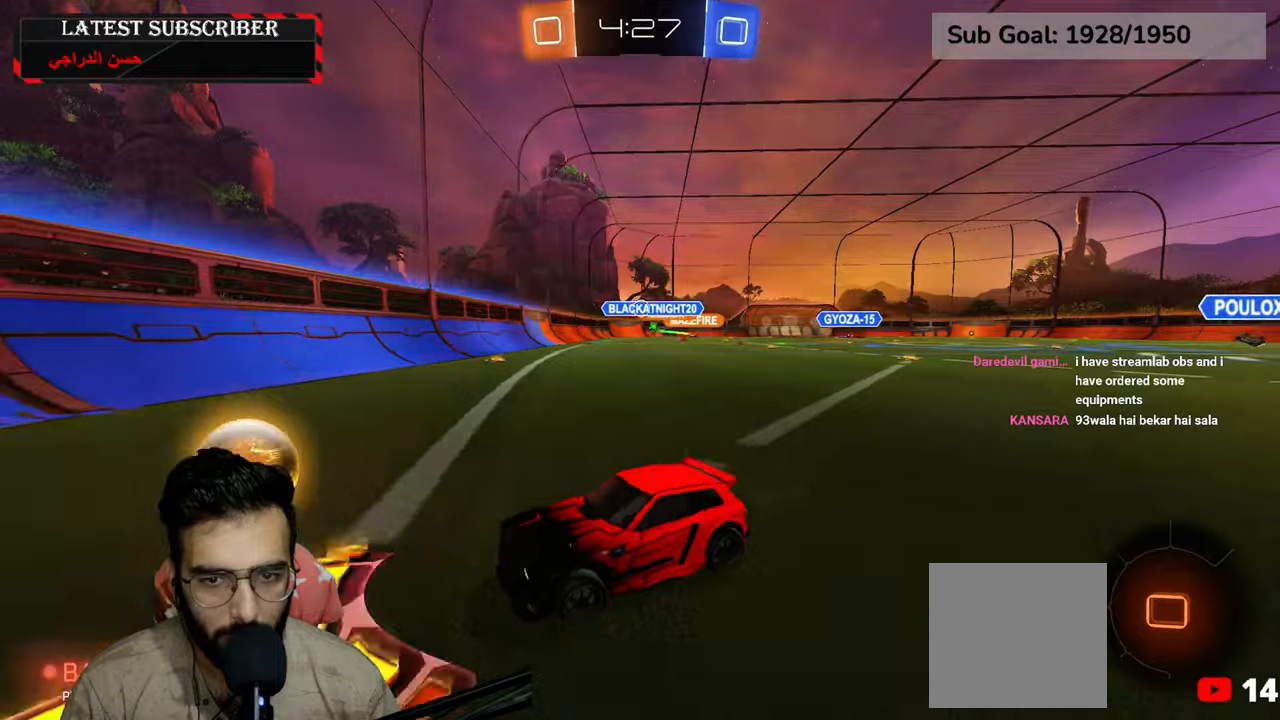
{"dt_ms": 500, "buttons": ["R1", "R2"], "left_stick": "down-right", "right_stick": "center", "events": [[84, "B", "down"], [184, "B", "up"], [484, "R2", "down"]]}
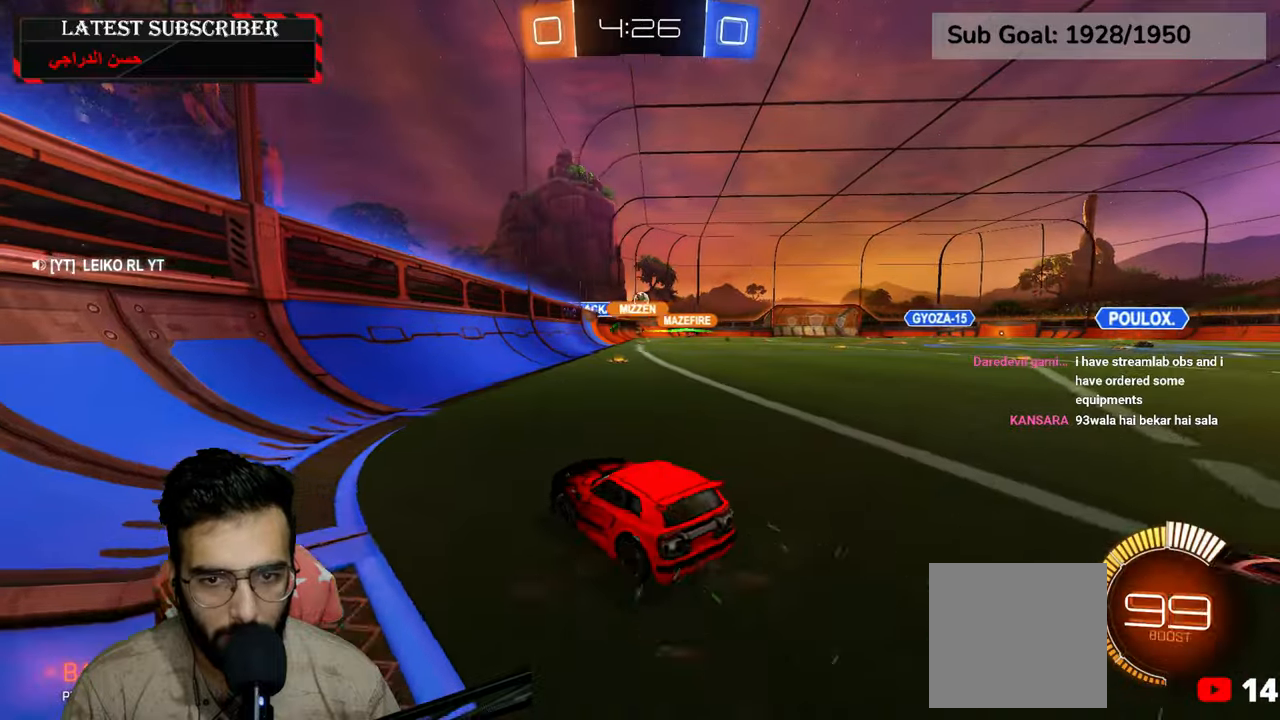
{"dt_ms": 500, "buttons": ["R1", "R2"], "left_stick": "center", "right_stick": "center", "events": [[284, "left_stick", "center"]]}
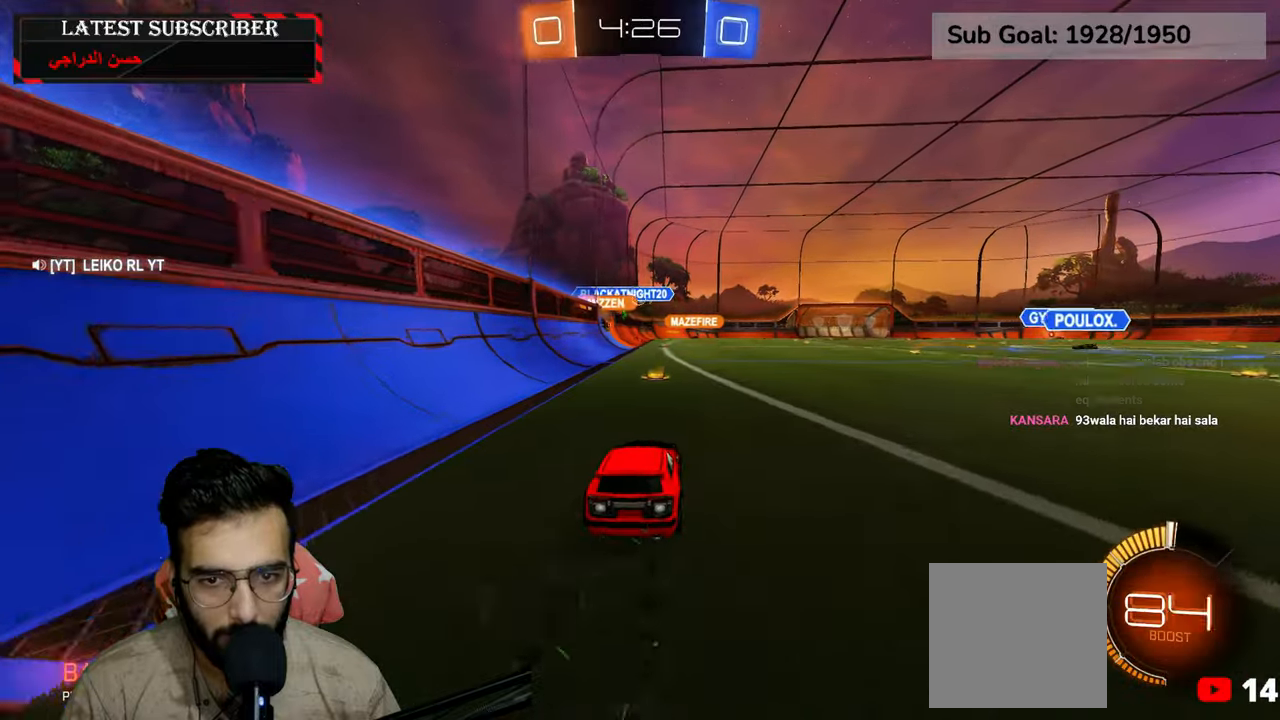
{"dt_ms": 500, "buttons": ["R1"], "left_stick": "down", "right_stick": "center", "events": [[84, "A", "down"], [84, "left_stick", "up"], [100, "A", "up"], [267, "left_stick", "center"], [400, "left_stick", "down"], [417, "R2", "up"]]}
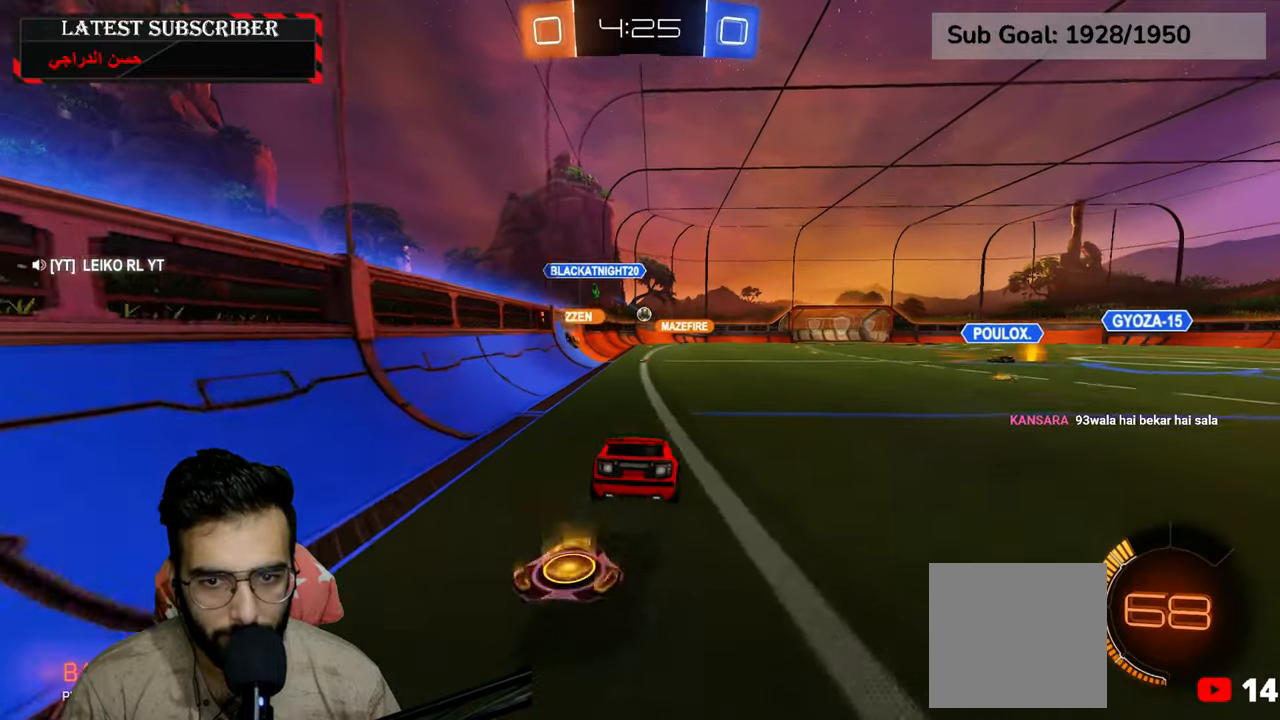
{"dt_ms": 500, "buttons": ["R1"], "left_stick": "up-left", "right_stick": "center", "events": [[184, "left_stick", "center"], [384, "left_stick", "up"], [450, "A", "down"], [467, "left_stick", "up-left"], [484, "A", "up"]]}
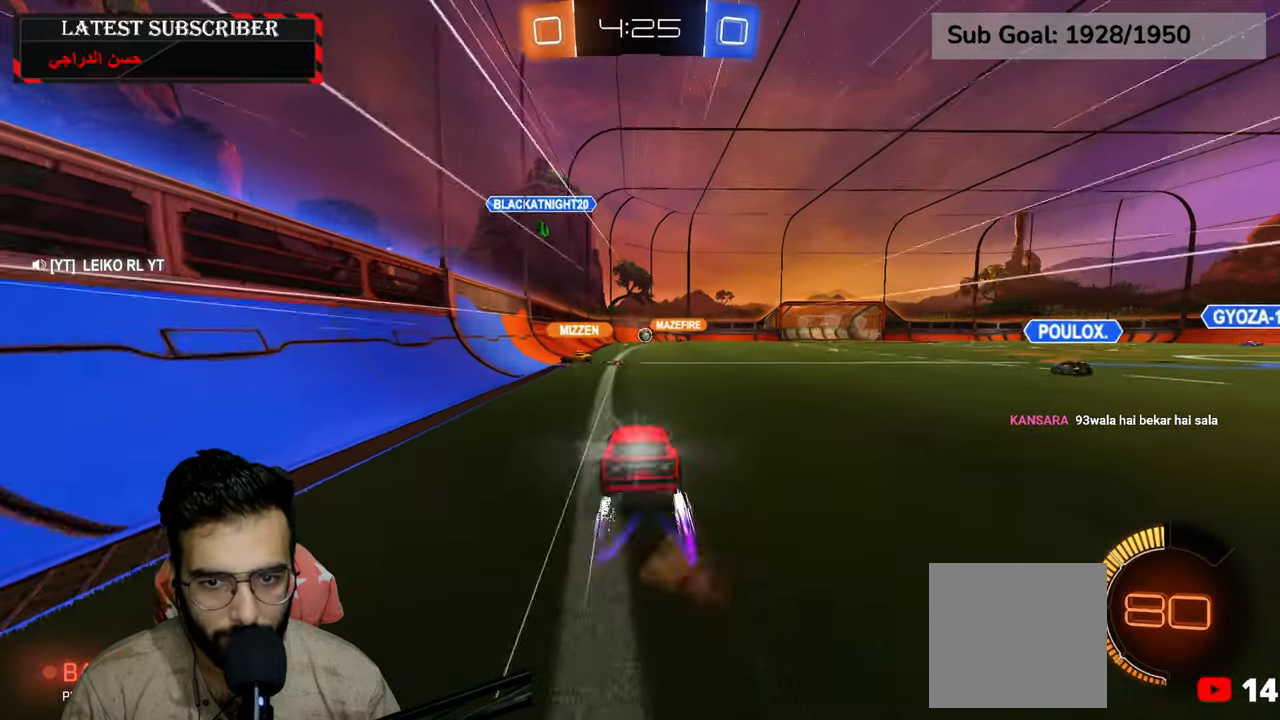
{"dt_ms": 500, "buttons": ["R1"], "left_stick": "down-right", "right_stick": "center", "events": [[50, "left_stick", "left"], [200, "left_stick", "center"], [400, "left_stick", "down-right"]]}
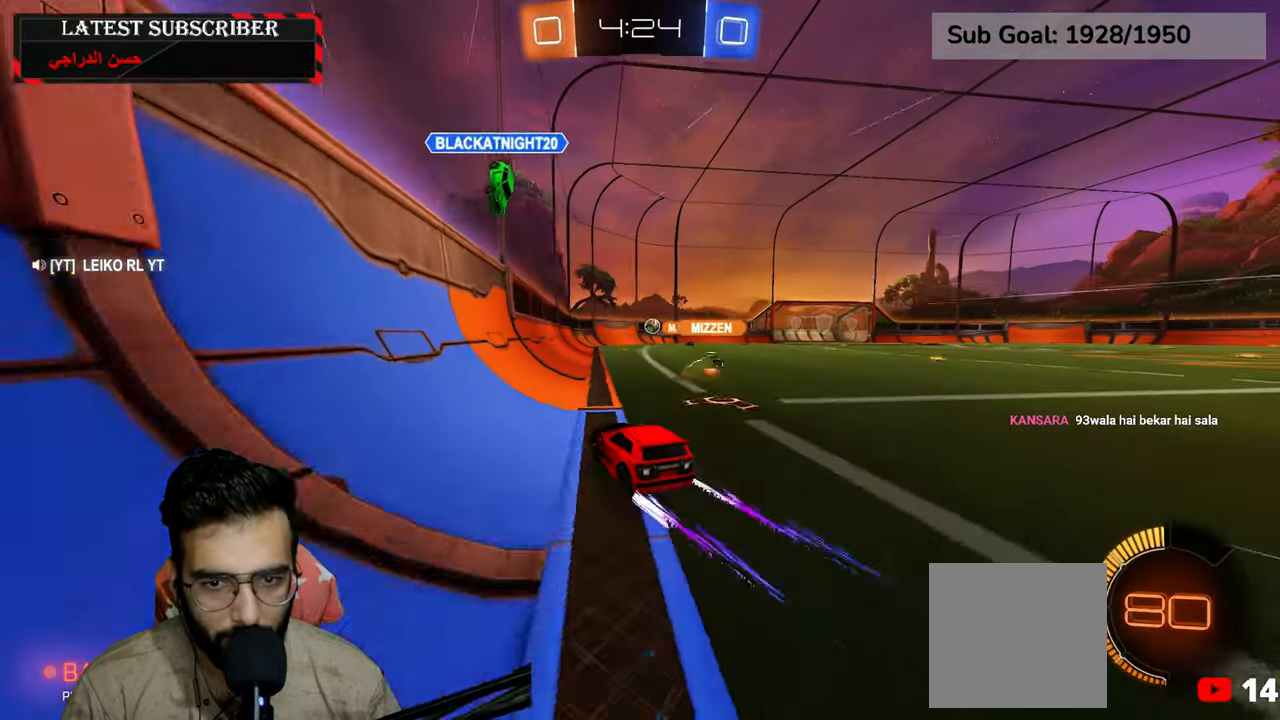
{"dt_ms": 500, "buttons": ["R1"], "left_stick": "down-right", "right_stick": "center", "events": [[234, "left_stick", "left"], [467, "left_stick", "down-right"]]}
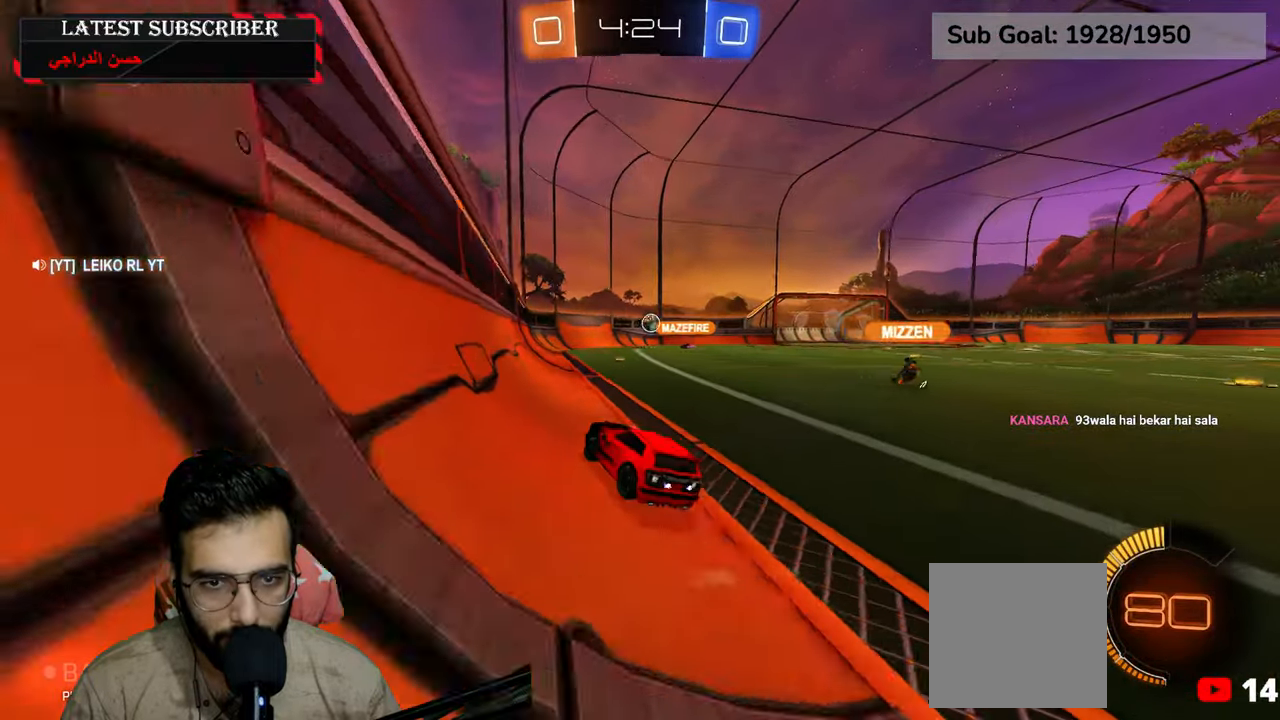
{"dt_ms": 500, "buttons": ["R1"], "left_stick": "center", "right_stick": "center", "events": [[217, "left_stick", "center"], [317, "left_stick", "down-right"], [450, "left_stick", "center"]]}
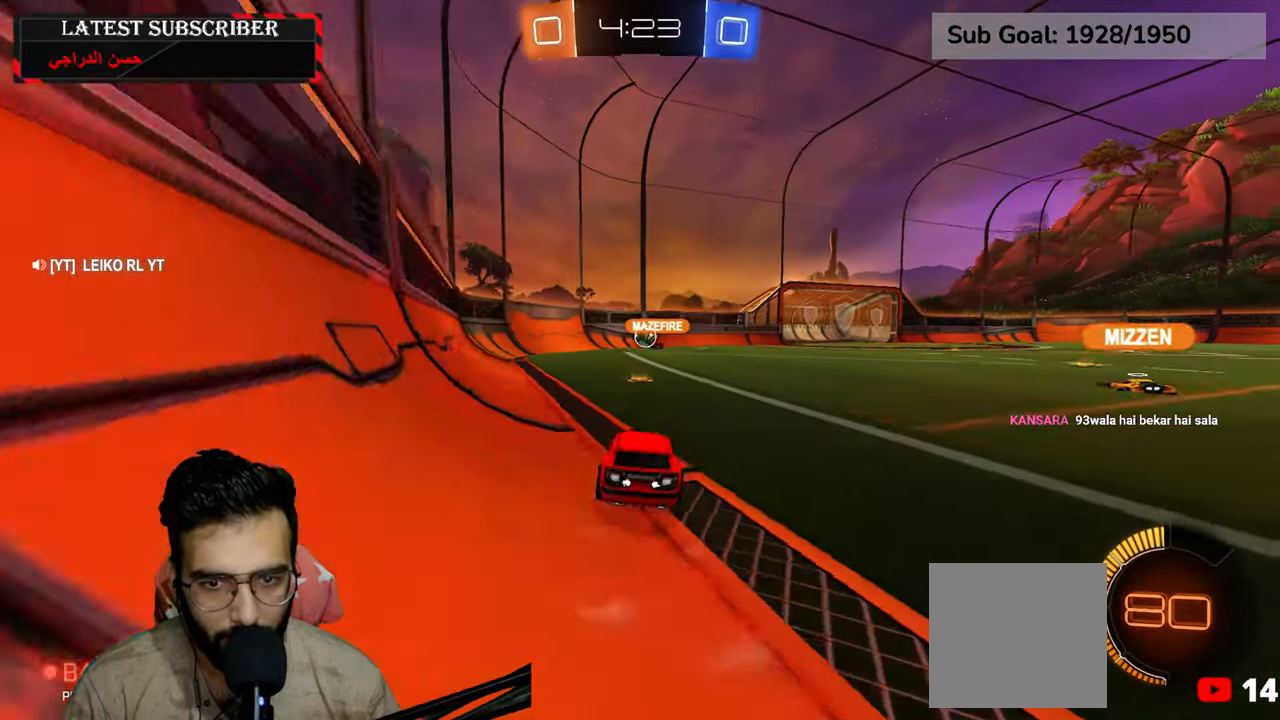
{"dt_ms": 500, "buttons": ["R1", "L3"], "left_stick": "down-right", "right_stick": "center", "events": [[150, "left_stick", "down-right"], [334, "L3", "down"]]}
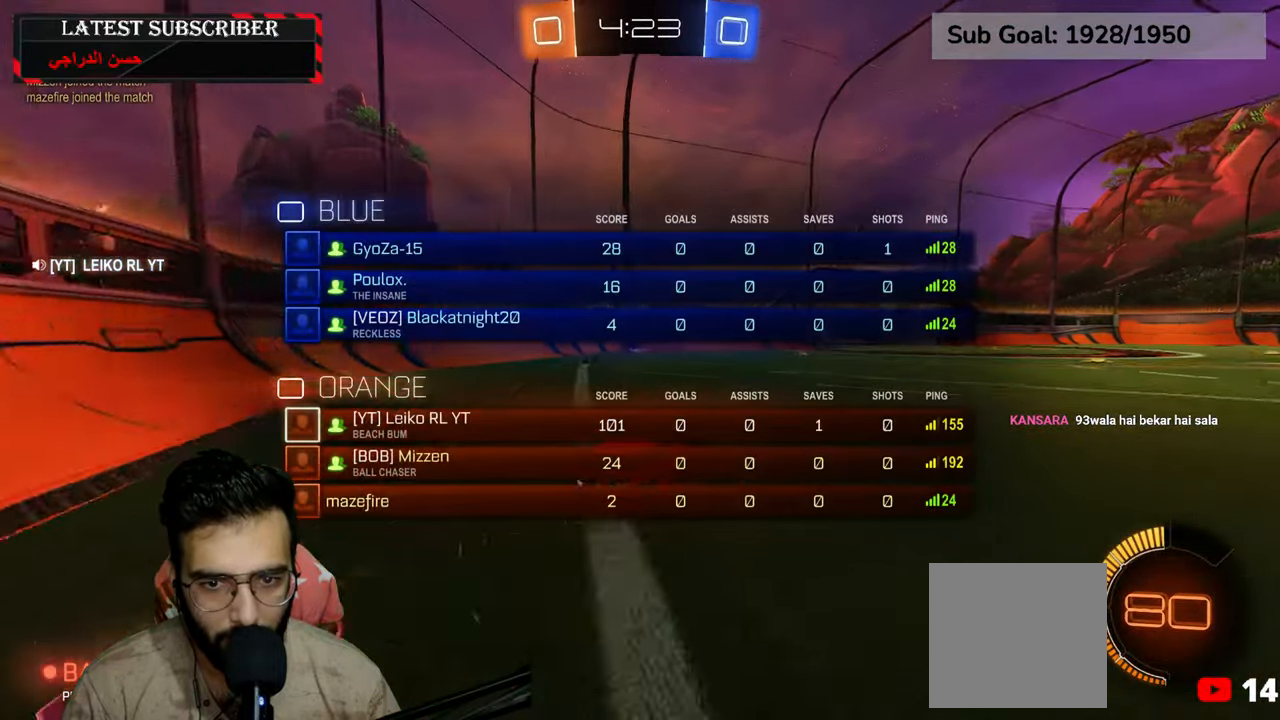
{"dt_ms": 500, "buttons": ["R1"], "left_stick": "center", "right_stick": "center", "events": [[50, "L3", "up"], [67, "left_stick", "left"], [334, "left_stick", "center"]]}
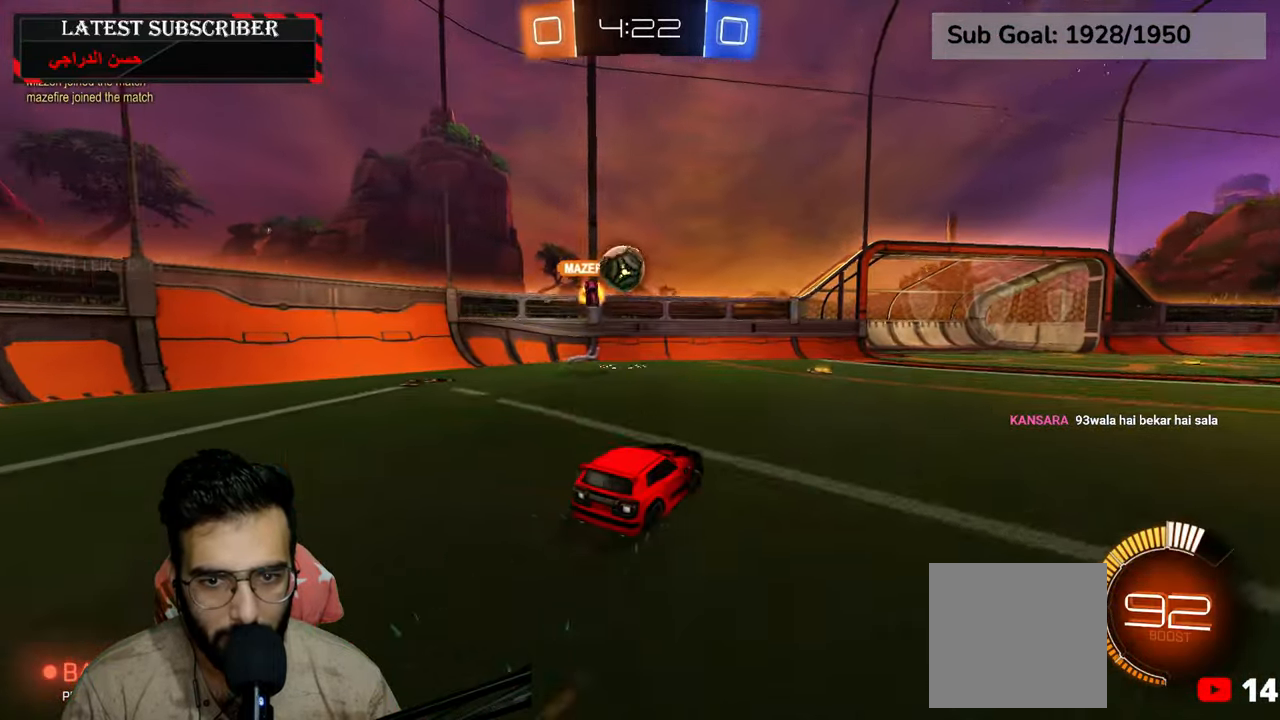
{"dt_ms": 500, "buttons": ["R1"], "left_stick": "center", "right_stick": "center", "events": [[350, "left_stick", "left"], [500, "left_stick", "center"]]}
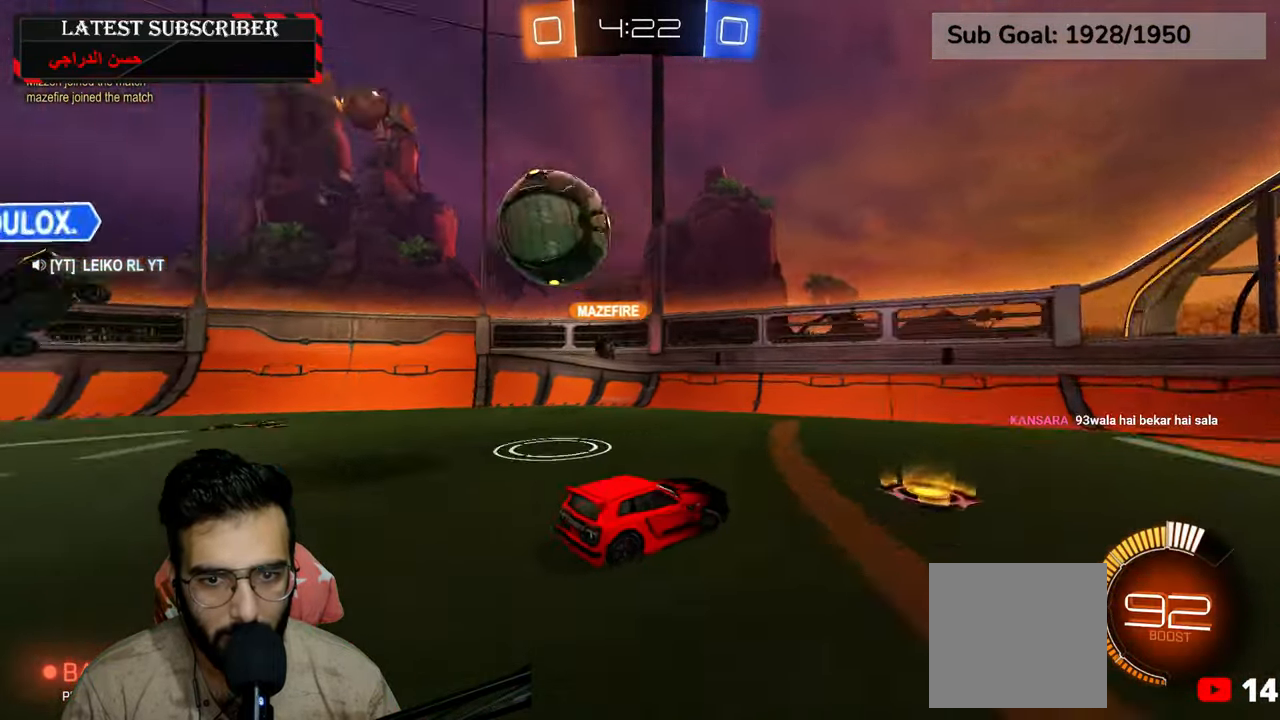
{"dt_ms": 500, "buttons": ["R1"], "left_stick": "center", "right_stick": "center", "events": [[67, "left_stick", "down-right"], [134, "B", "down"], [250, "B", "up"], [467, "left_stick", "center"]]}
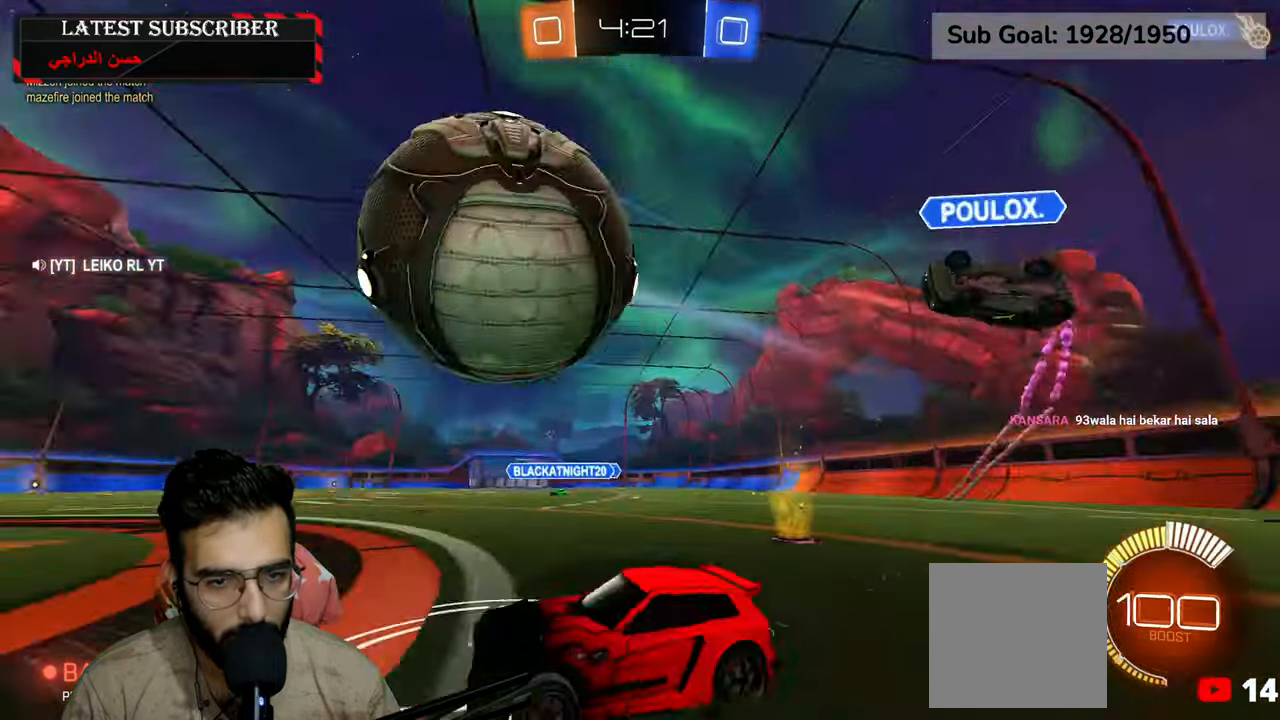
{"dt_ms": 500, "buttons": ["R1", "R2"], "left_stick": "center", "right_stick": "center", "events": [[117, "left_stick", "down-right"], [150, "R2", "down"], [284, "left_stick", "left"], [434, "left_stick", "center"]]}
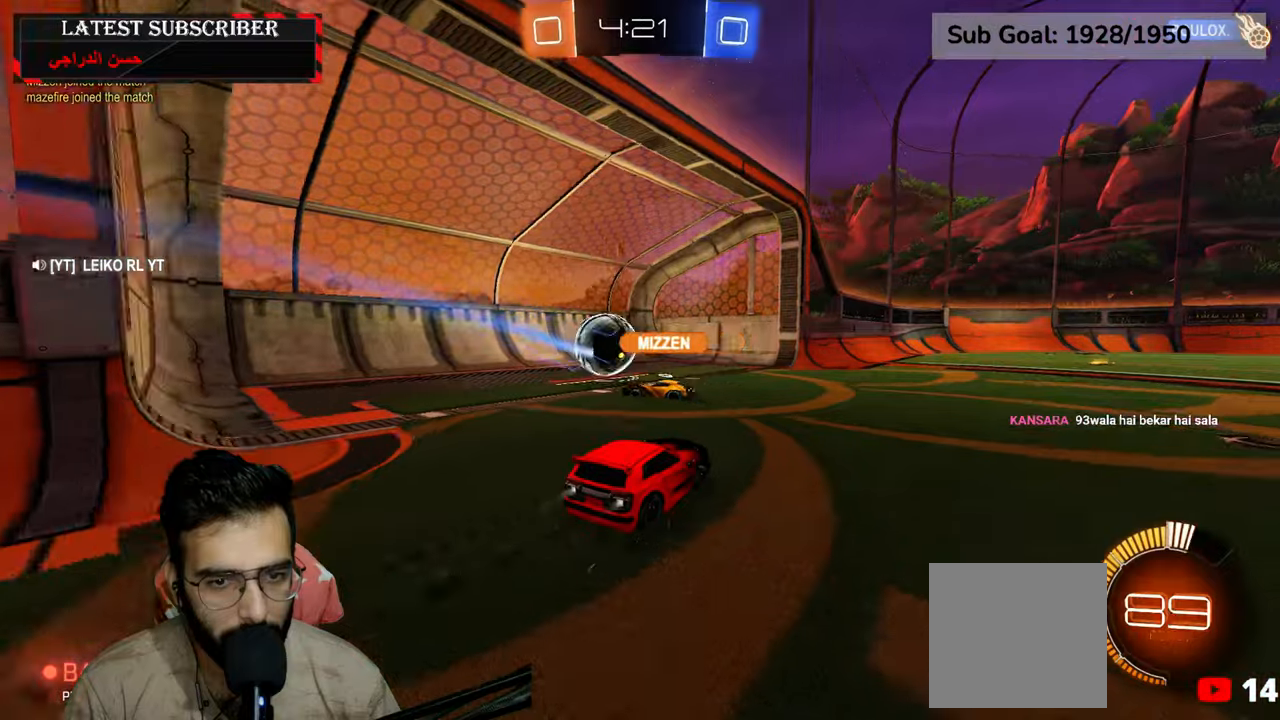
{"dt_ms": 500, "buttons": ["A"], "left_stick": "down", "right_stick": "center", "events": [[50, "R2", "up"], [217, "R1", "up"], [417, "left_stick", "down"], [450, "A", "down"]]}
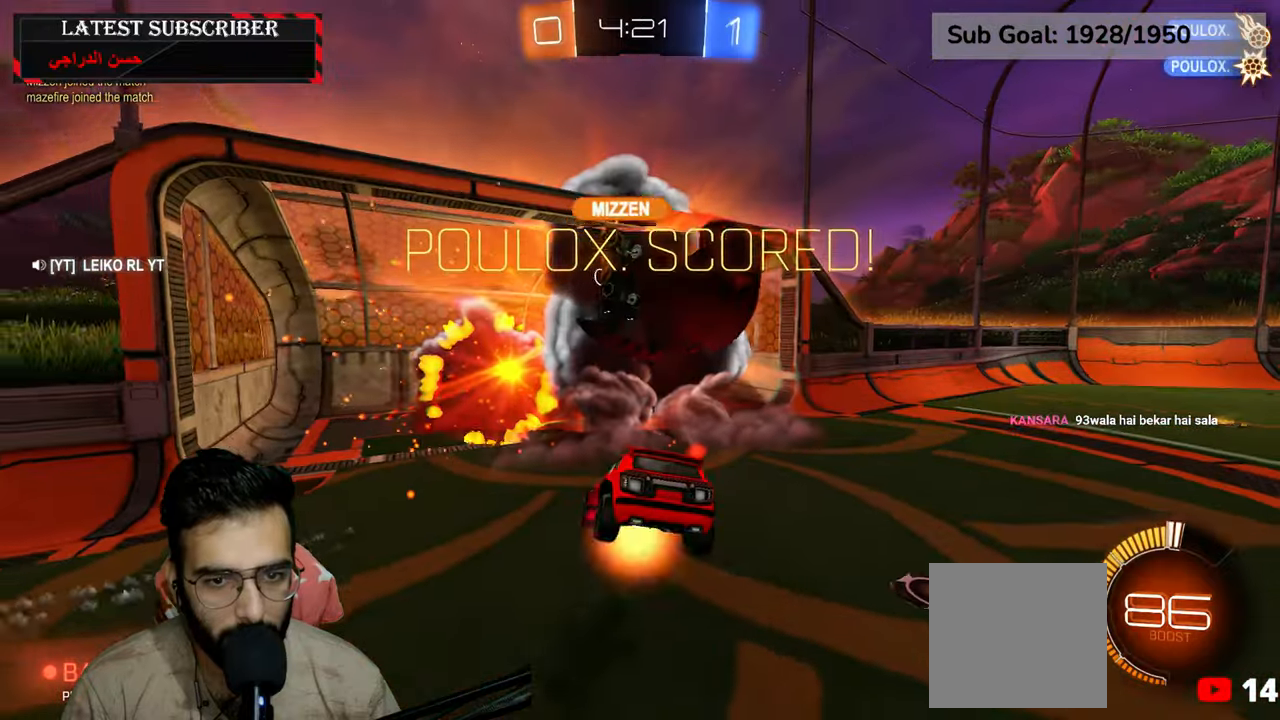
{"dt_ms": 500, "buttons": [], "left_stick": "down", "right_stick": "center", "events": [[34, "A", "up"], [100, "A", "down"], [200, "A", "up"], [334, "Y", "down"], [434, "Y", "up"]]}
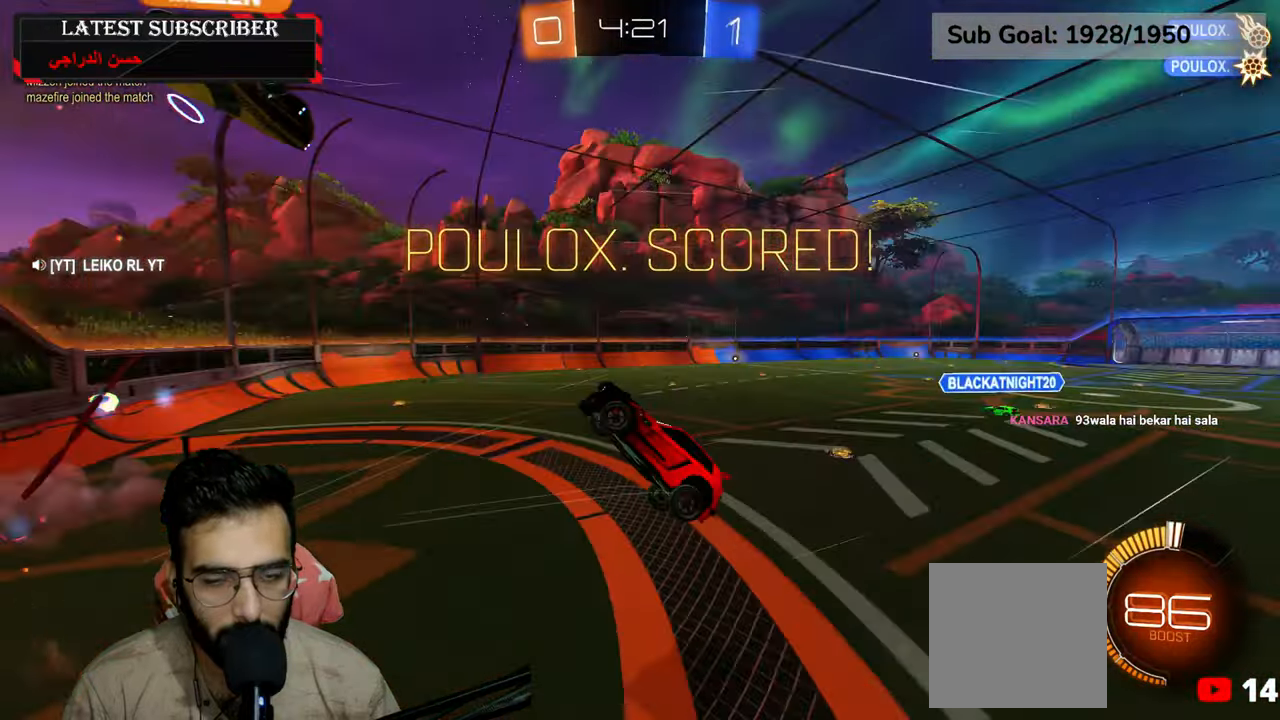
{"dt_ms": 500, "buttons": ["L2", "R1", "L3"], "left_stick": "center", "right_stick": "center", "events": [[17, "left_stick", "down-left"], [50, "L2", "down"], [84, "R1", "down"], [284, "left_stick", "up-left"], [367, "L3", "down"], [484, "left_stick", "center"]]}
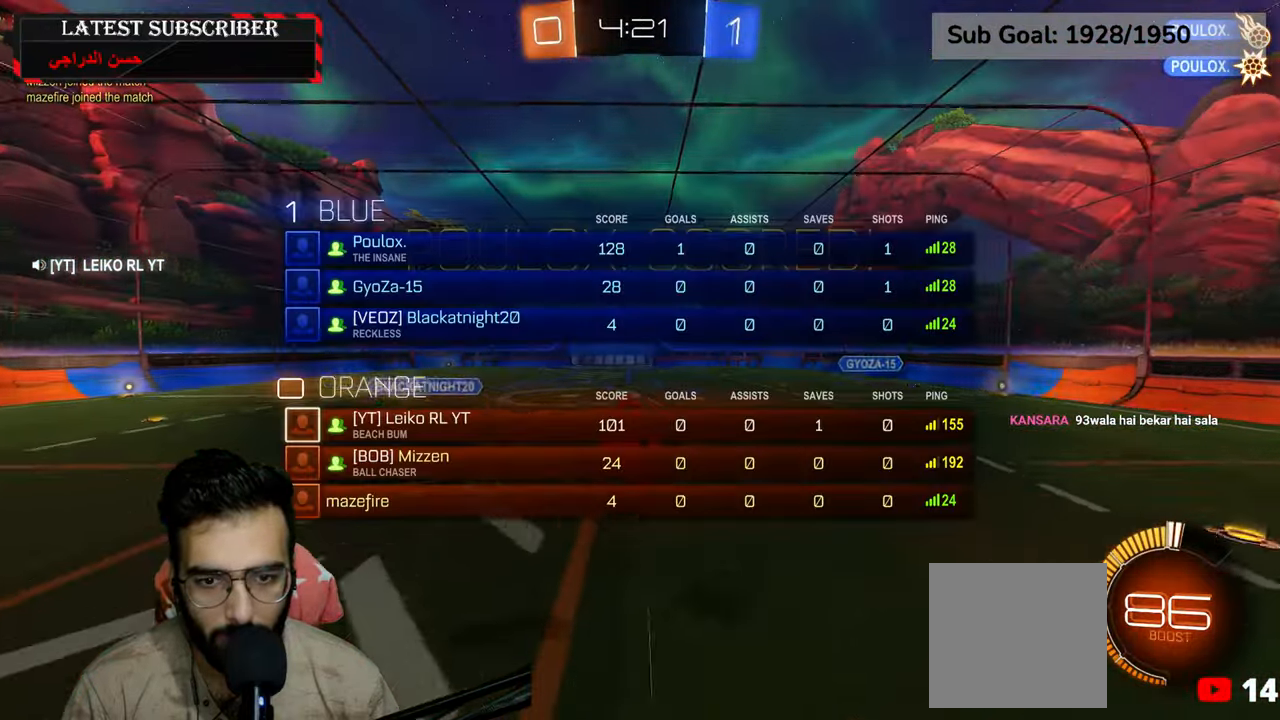
{"dt_ms": 500, "buttons": ["R1"], "left_stick": "center", "right_stick": "center", "events": [[50, "left_stick", "right"], [84, "L3", "up"], [200, "L2", "up"], [200, "left_stick", "center"]]}
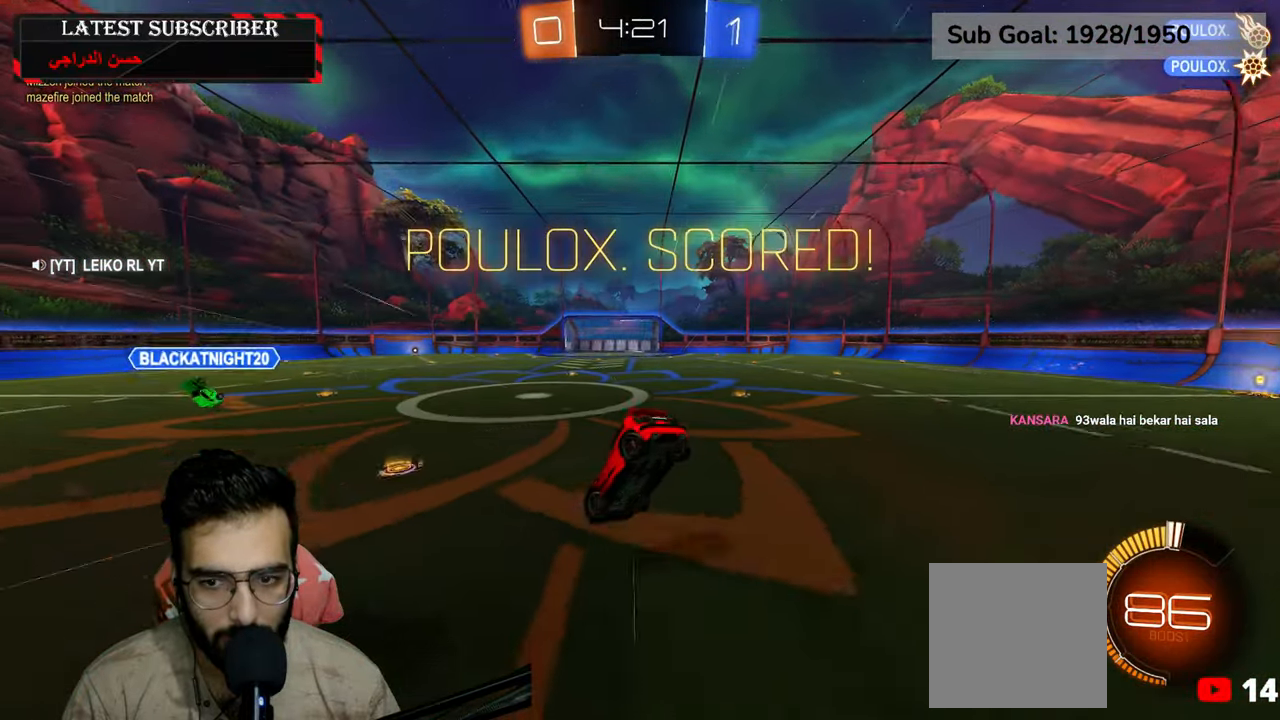
{"dt_ms": 500, "buttons": ["R1", "R2"], "left_stick": "down-right", "right_stick": "center", "events": [[350, "R2", "down"], [384, "left_stick", "down-right"]]}
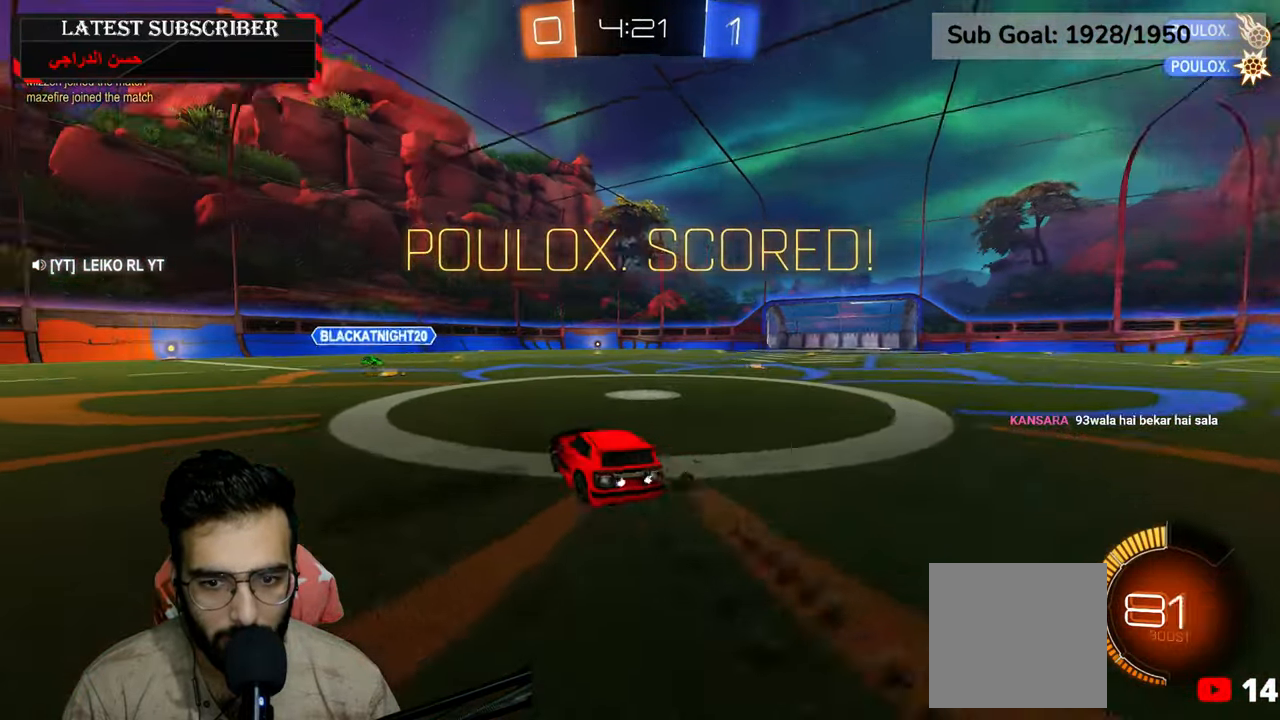
{"dt_ms": 500, "buttons": ["A", "R2"], "left_stick": "down", "right_stick": "center", "events": [[67, "left_stick", "down"], [334, "R1", "up"], [467, "A", "down"]]}
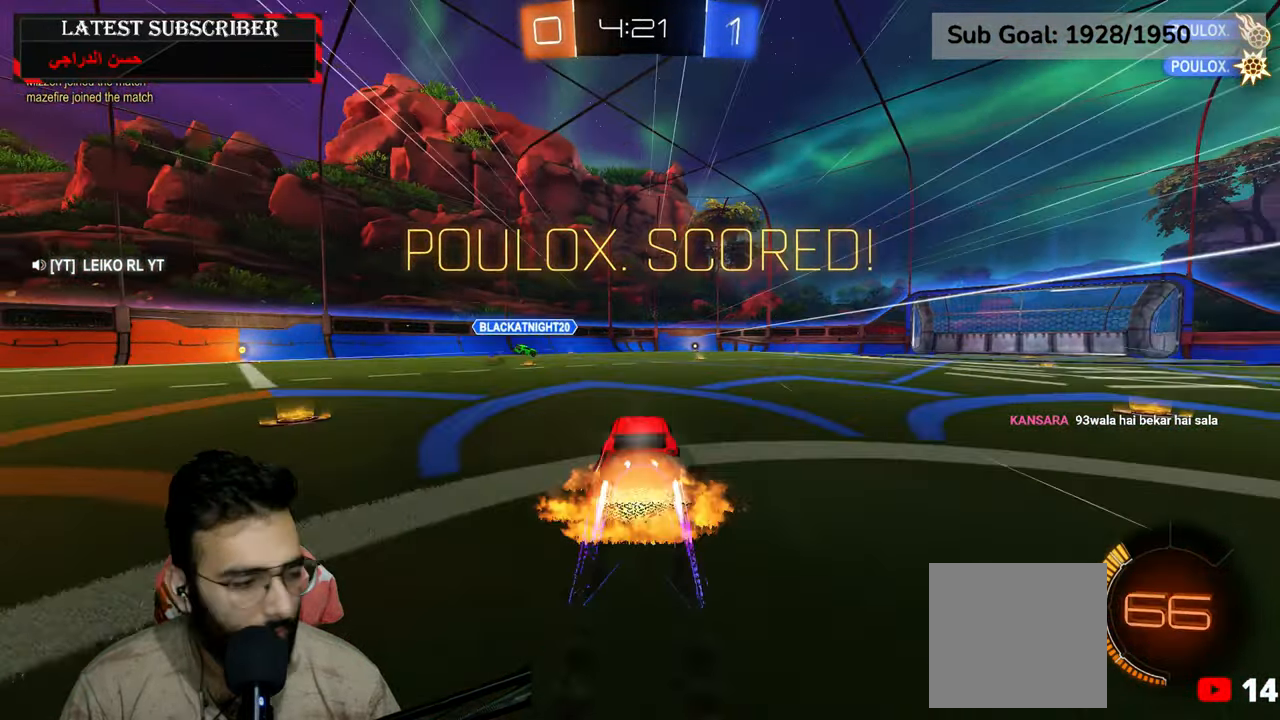
{"dt_ms": 500, "buttons": ["L1", "L3"], "left_stick": "up", "right_stick": "center", "events": [[67, "A", "up"], [67, "left_stick", "up"], [150, "A", "down"], [200, "R2", "up"], [217, "A", "up"], [217, "L3", "down"], [267, "L1", "down"]]}
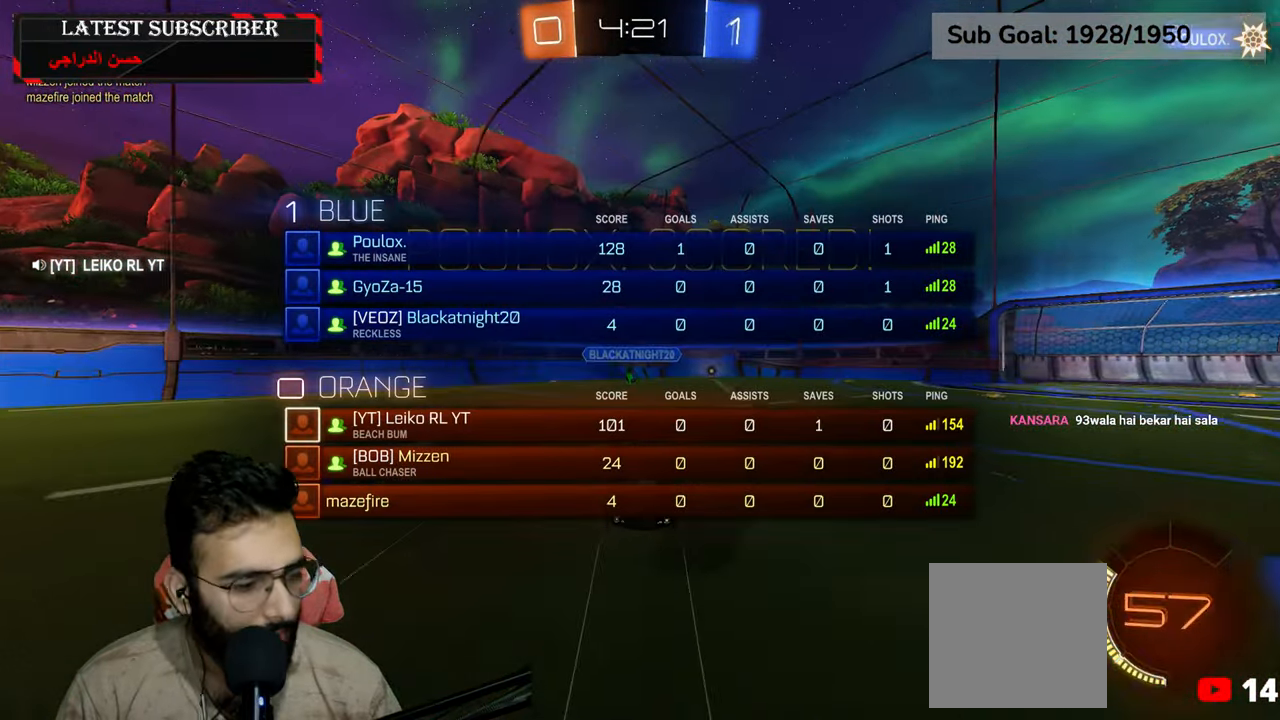
{"dt_ms": 1000, "buttons": [], "left_stick": "center", "right_stick": "center", "events": [[317, "L1", "up"], [484, "L3", "up"], [484, "left_stick", "center"], [767, "A", "down"], [834, "A", "up"], [950, "A", "down"], [984, "A", "up"]]}
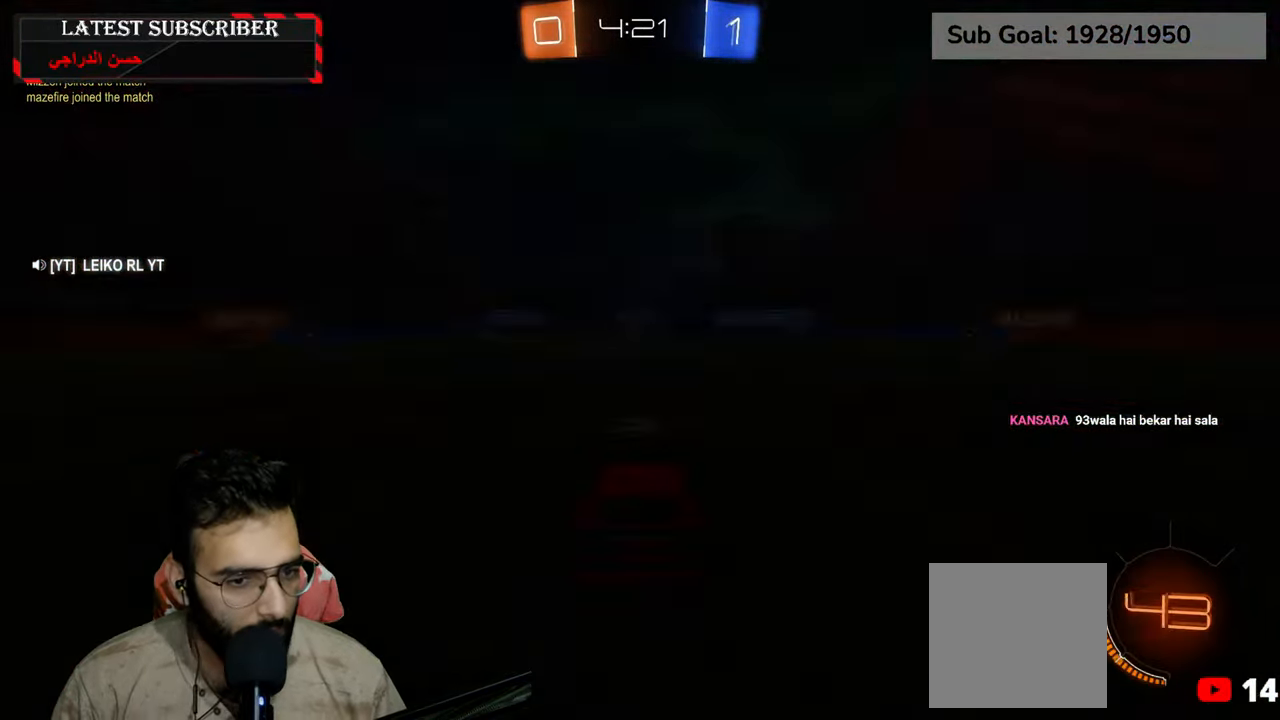
{"dt_ms": 500, "buttons": [], "left_stick": "center", "right_stick": "center"}
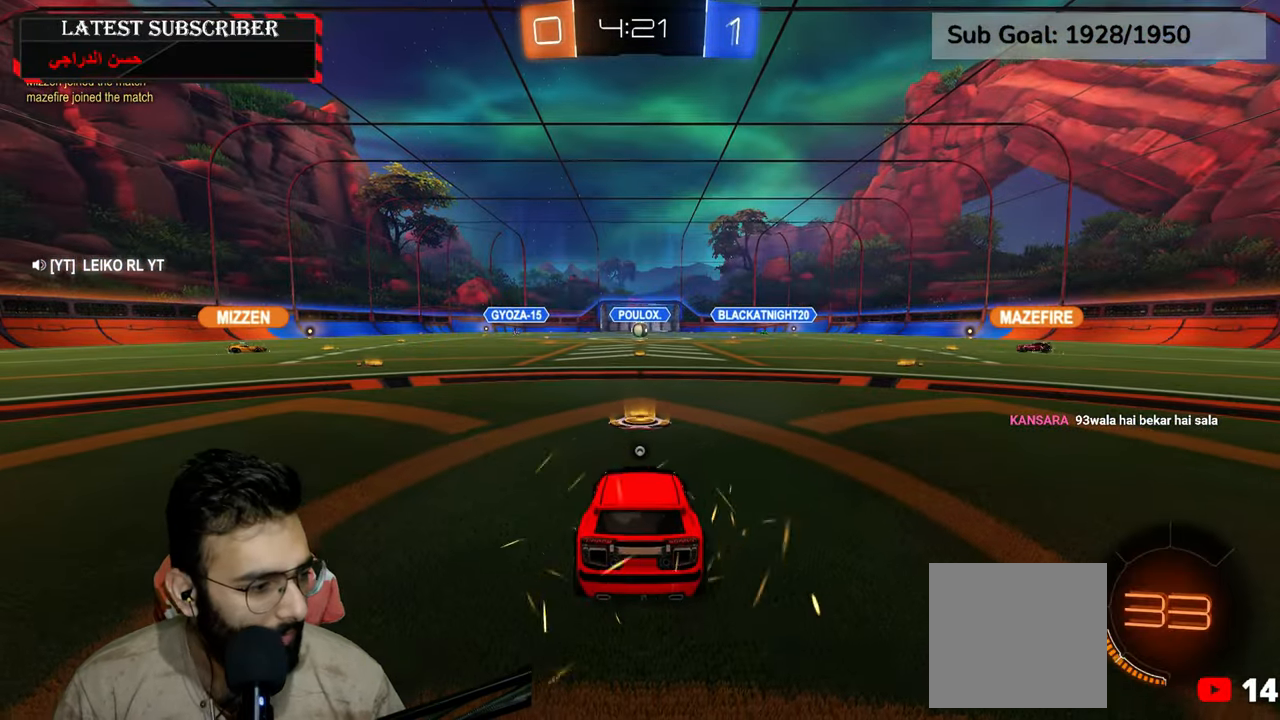
{"dt_ms": 500, "buttons": [], "left_stick": "center", "right_stick": "center", "events": []}
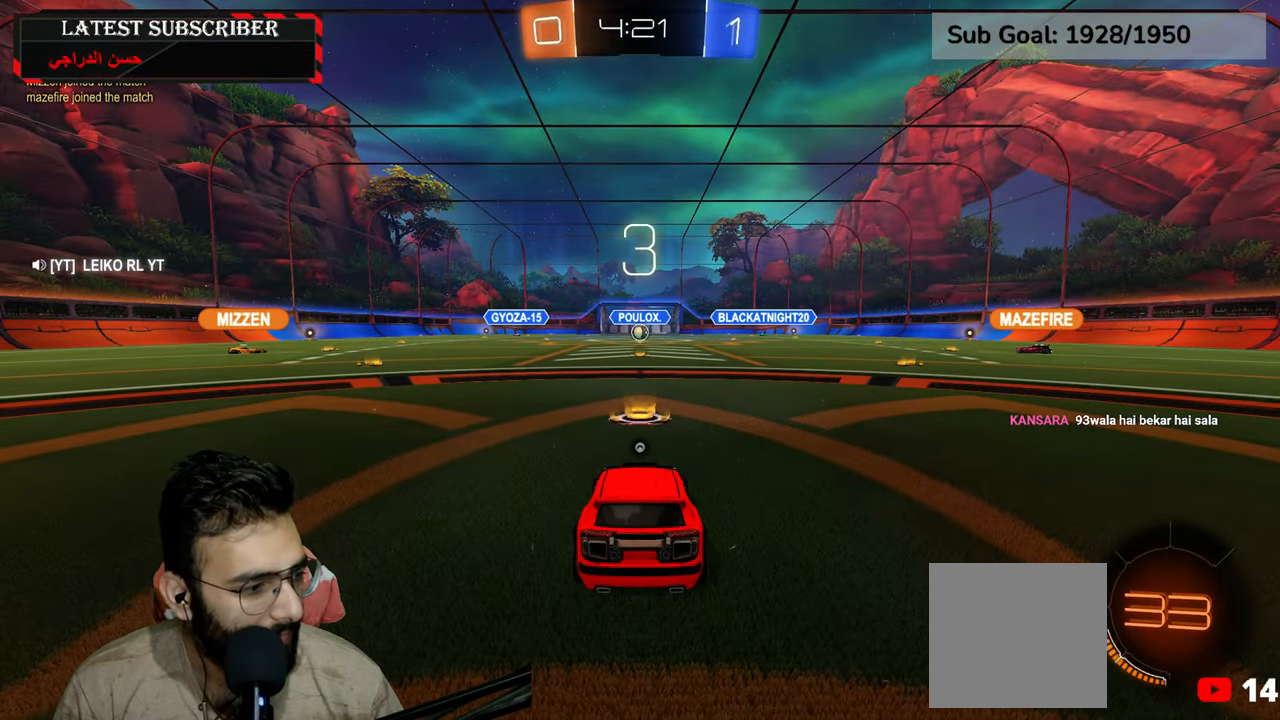
{"dt_ms": 500, "buttons": ["R1", "L3"], "left_stick": "center", "right_stick": "center", "events": [[234, "L3", "down"], [334, "R1", "down"]]}
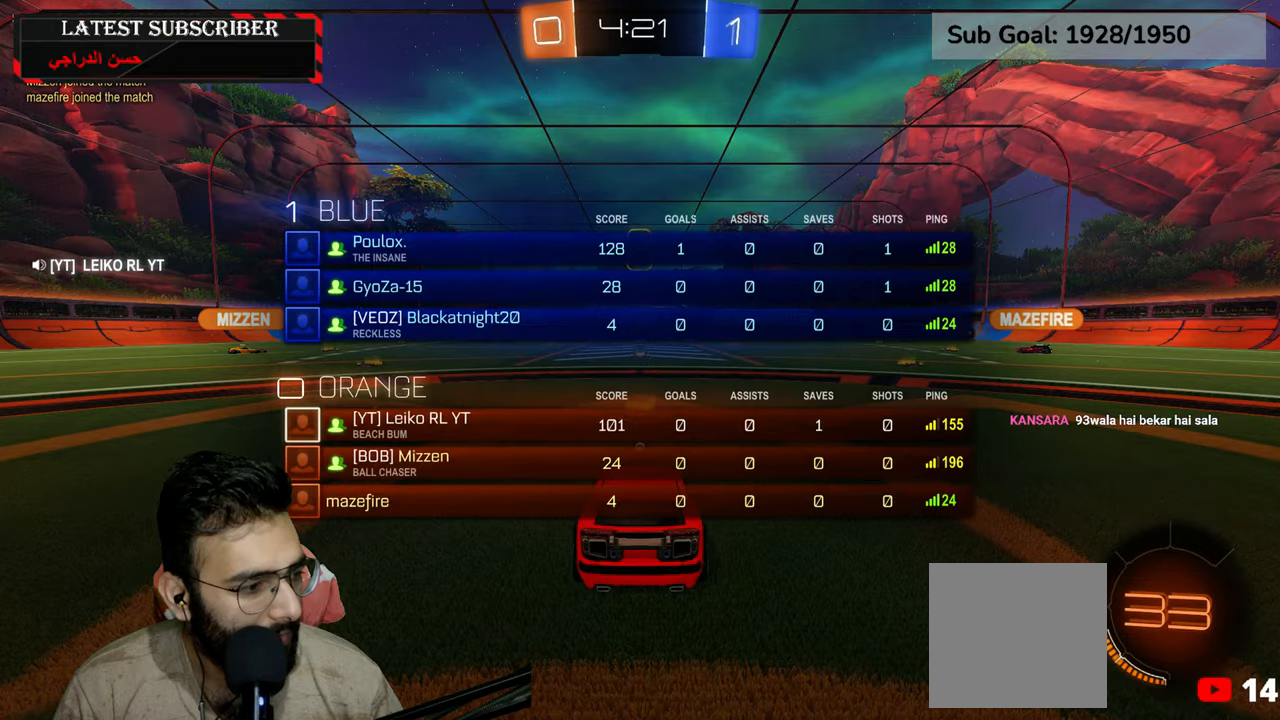
{"dt_ms": 500, "buttons": ["L3"], "left_stick": "center", "right_stick": "center", "events": [[267, "Y", "down"], [334, "Y", "up"], [400, "Y", "down"], [500, "R1", "up"], [500, "Y", "up"]]}
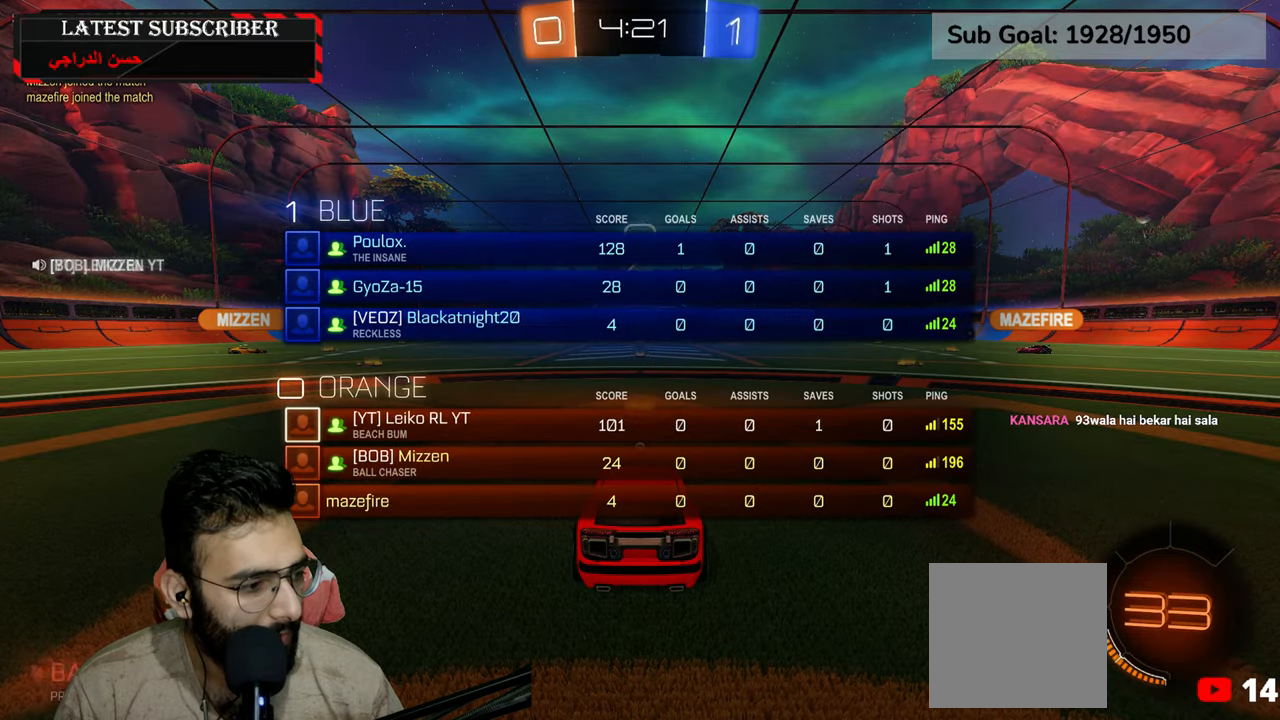
{"dt_ms": 500, "buttons": ["R1", "L3"], "left_stick": "center", "right_stick": "center", "events": [[384, "R1", "down"]]}
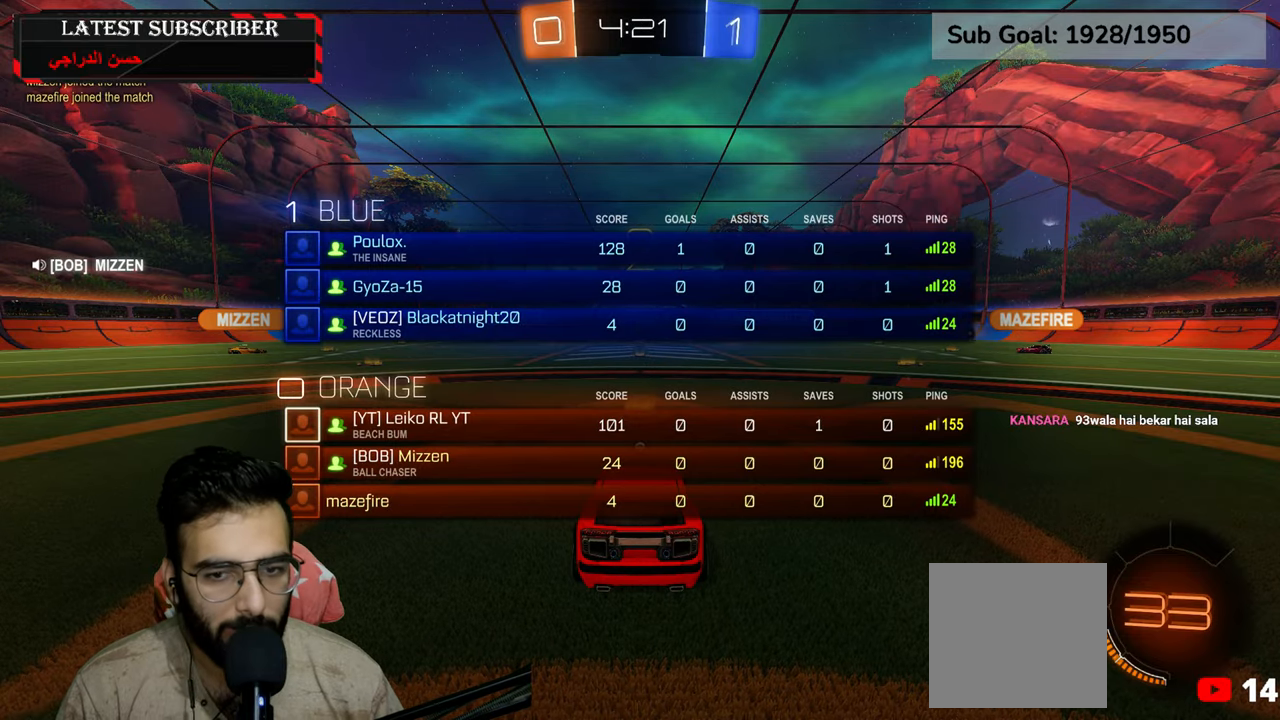
{"dt_ms": 500, "buttons": ["Y", "R1", "L3"], "left_stick": "center", "right_stick": "center", "events": [[234, "Y", "down"], [334, "Y", "up"], [417, "Y", "down"]]}
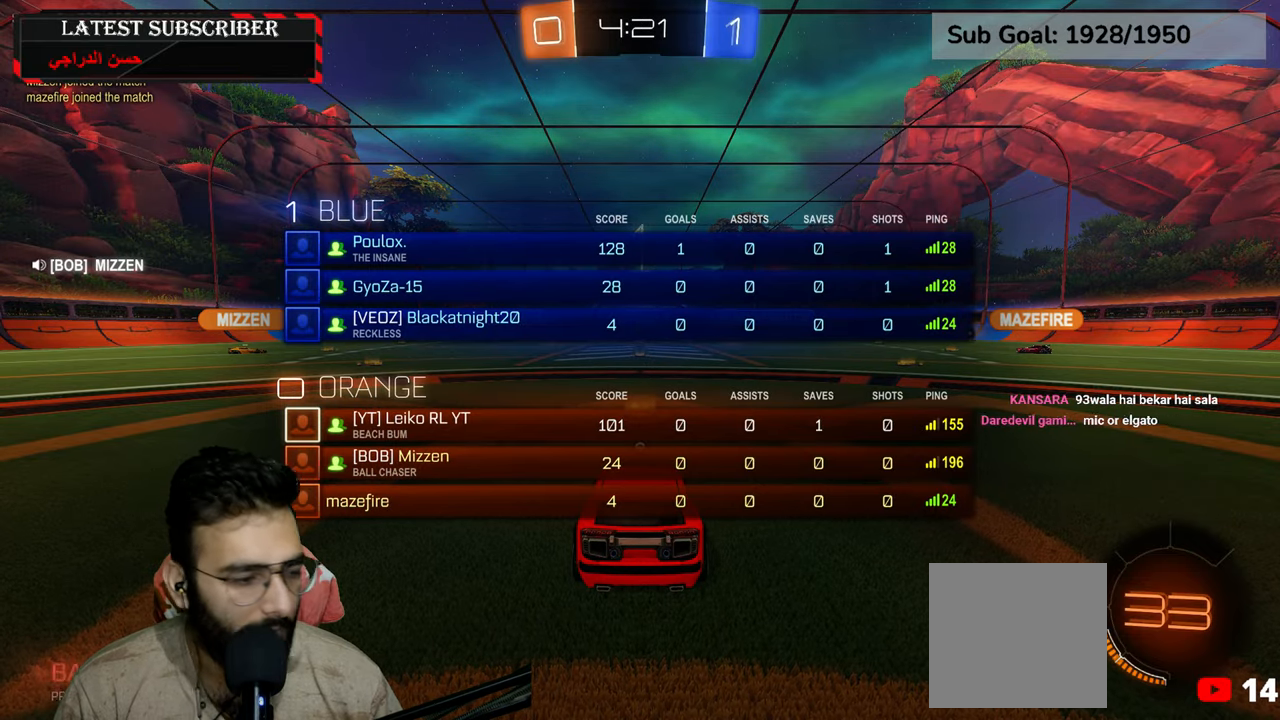
{"dt_ms": 500, "buttons": ["R1", "R2"], "left_stick": "center", "right_stick": "center", "events": [[17, "Y", "up"], [167, "L3", "up"], [167, "left_stick", "up"], [284, "left_stick", "center"], [334, "R2", "down"]]}